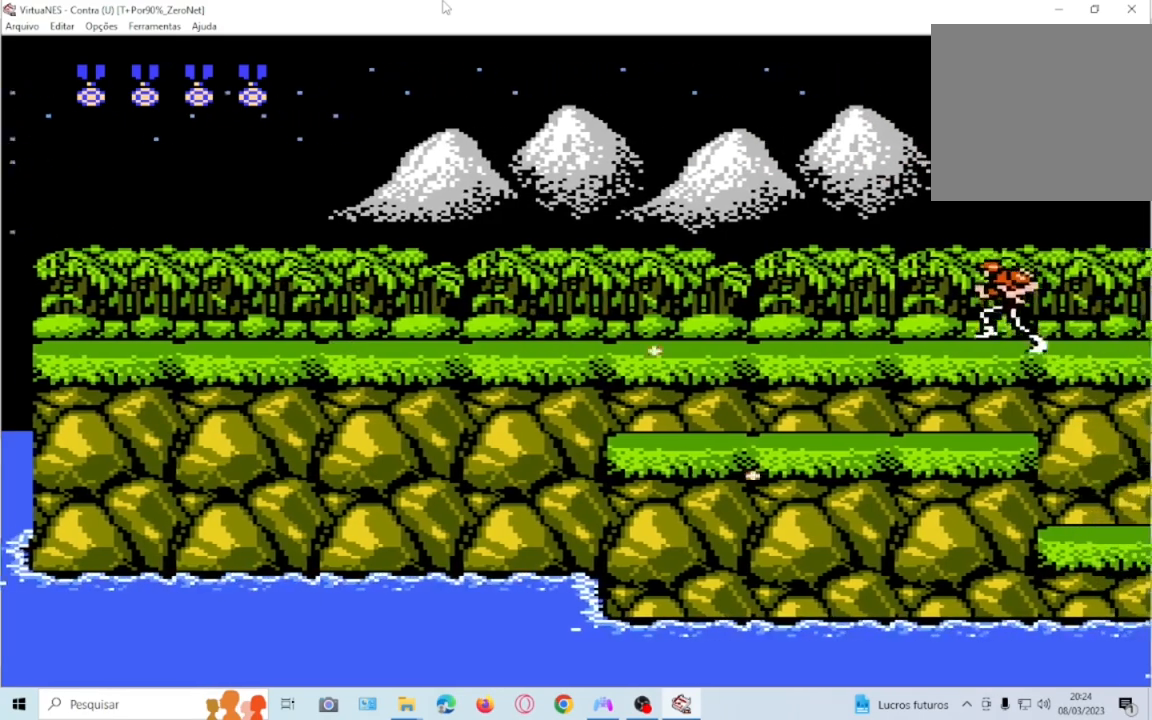
Gameplay with a controller (PlayStation layout); each line is a JSON object with the inputs held at the frame after it. "events" lists button and stick changes between this image and that frame as [ms after this image, input, new state], when the widget could be followed in between. Not read: L3 R3 left_stick right_stick.
{"buttons": []}
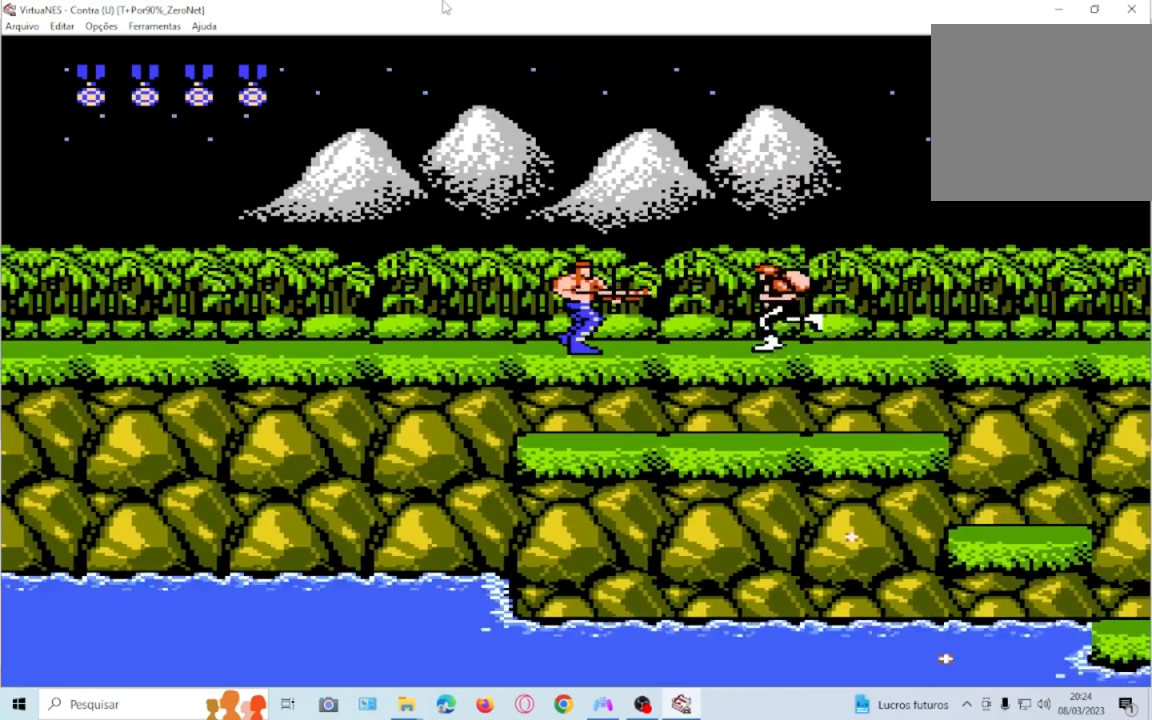
{"buttons": ["SQUARE", "DPAD_LEFT"], "events": [[100, "SQUARE", "down"], [200, "SQUARE", "up"], [267, "SQUARE", "down"], [334, "SQUARE", "up"], [434, "SQUARE", "down"], [500, "DPAD_LEFT", "down"]]}
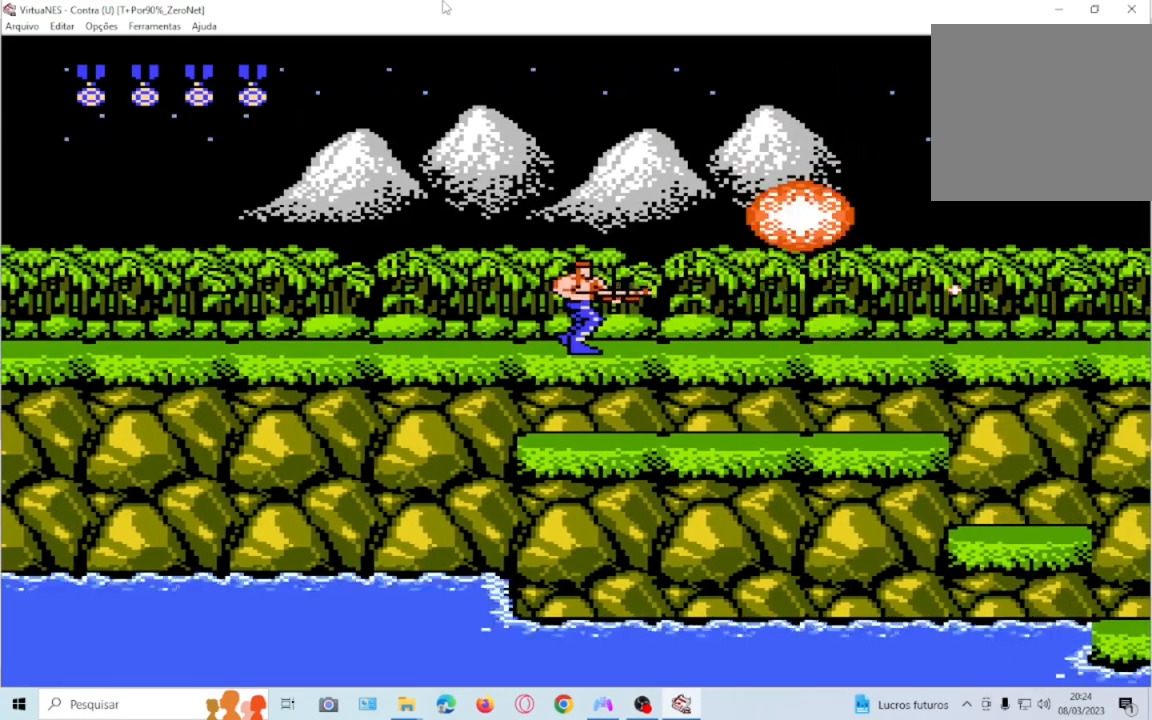
{"buttons": ["SQUARE", "DPAD_RIGHT"], "events": [[34, "SQUARE", "up"], [100, "SQUARE", "down"], [201, "SQUARE", "up"], [301, "SQUARE", "down"], [401, "DPAD_LEFT", "up"], [401, "SQUARE", "up"], [467, "DPAD_RIGHT", "down"], [467, "SQUARE", "down"]]}
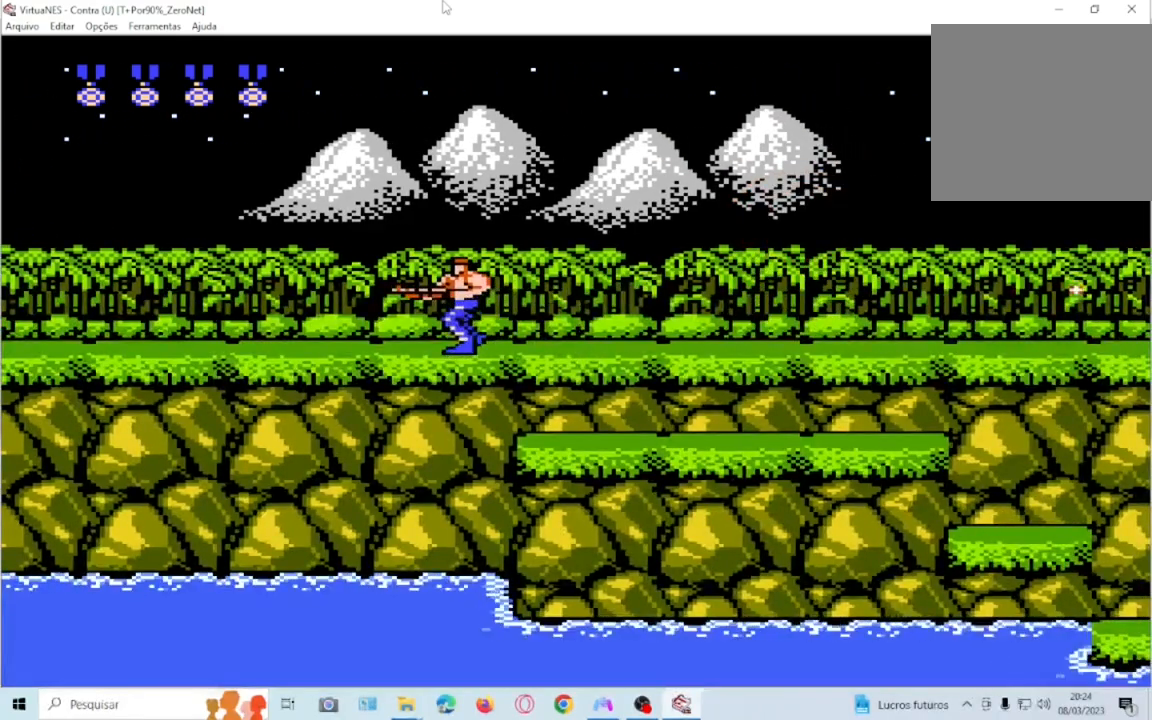
{"buttons": ["DPAD_DOWN", "DPAD_RIGHT"], "events": [[133, "SQUARE", "up"], [200, "SQUARE", "down"], [300, "SQUARE", "up"], [400, "DPAD_DOWN", "down"], [400, "SQUARE", "down"], [467, "SQUARE", "up"]]}
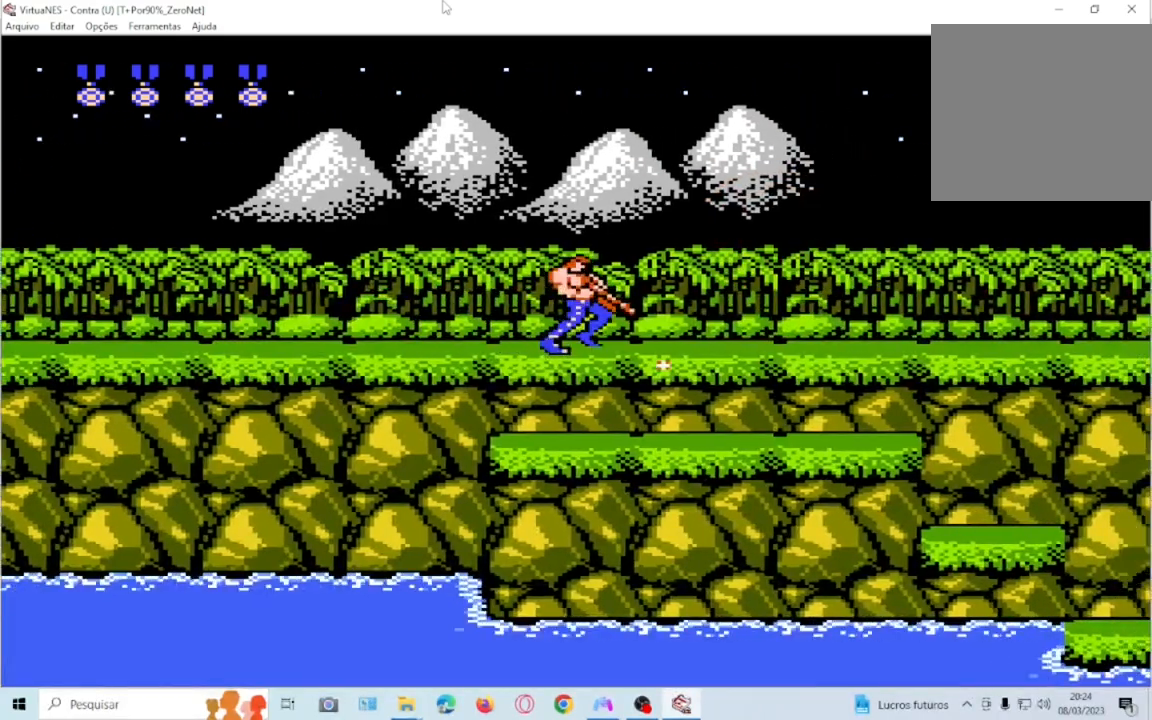
{"buttons": ["DPAD_DOWN", "DPAD_RIGHT"], "events": [[67, "SQUARE", "down"], [167, "SQUARE", "up"]]}